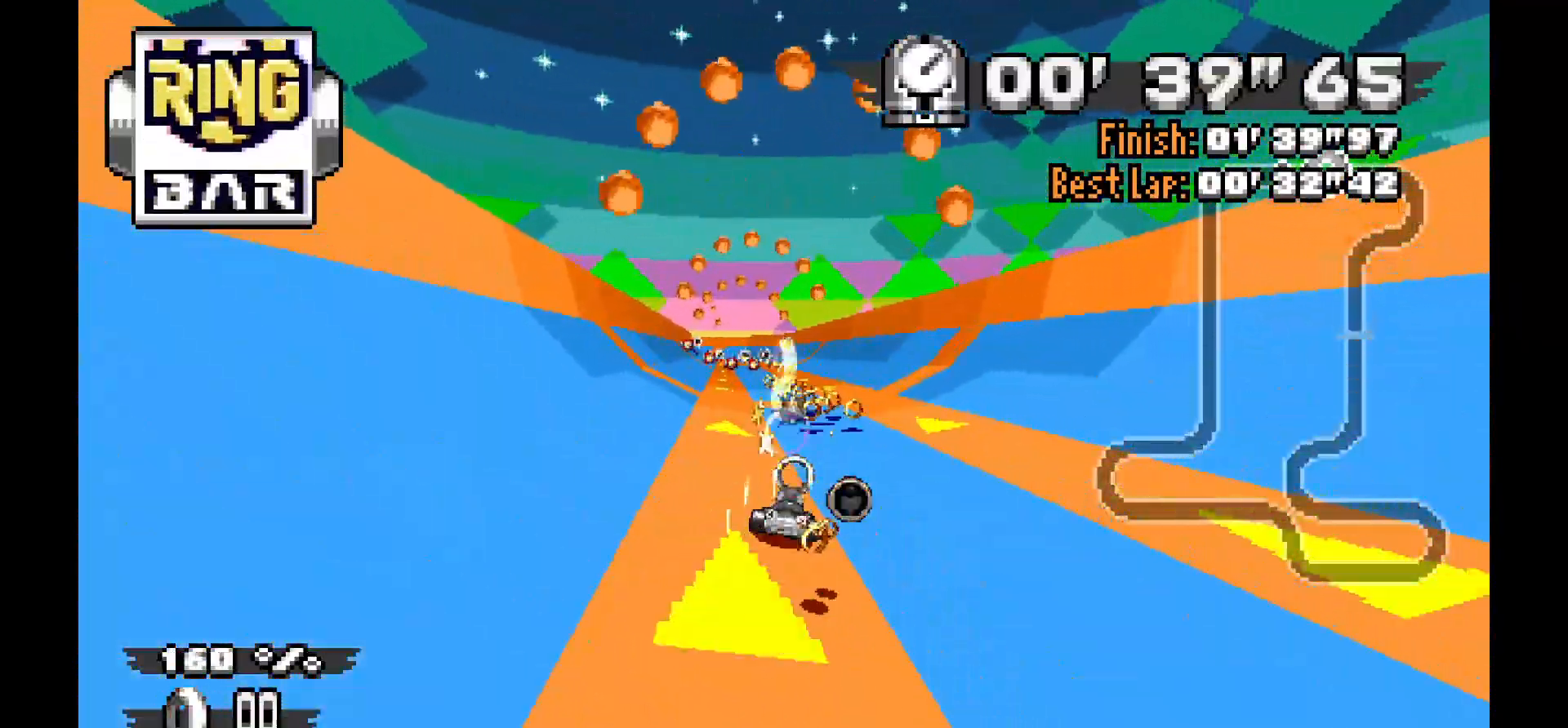
Gameplay with a controller (Xbox layout); each line is a JSON object with the inputs held at the frame after it. "events" lists button and stick changes between this image and that frame as [ms after this image, input, new state], when the widget could be followed in between. Not read: L1 L2 L3 R1 R2 R3.
{"buttons": [], "events": []}
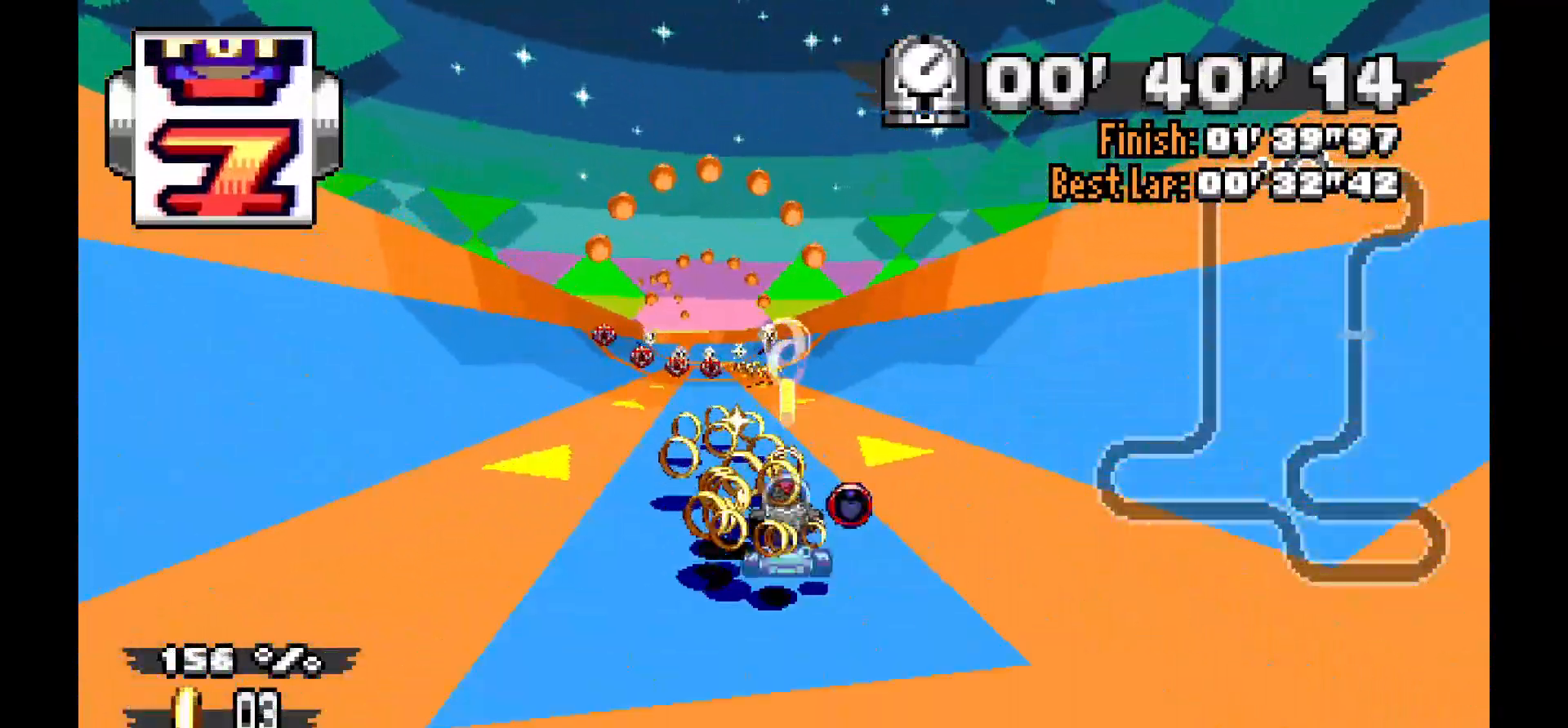
{"buttons": [], "events": []}
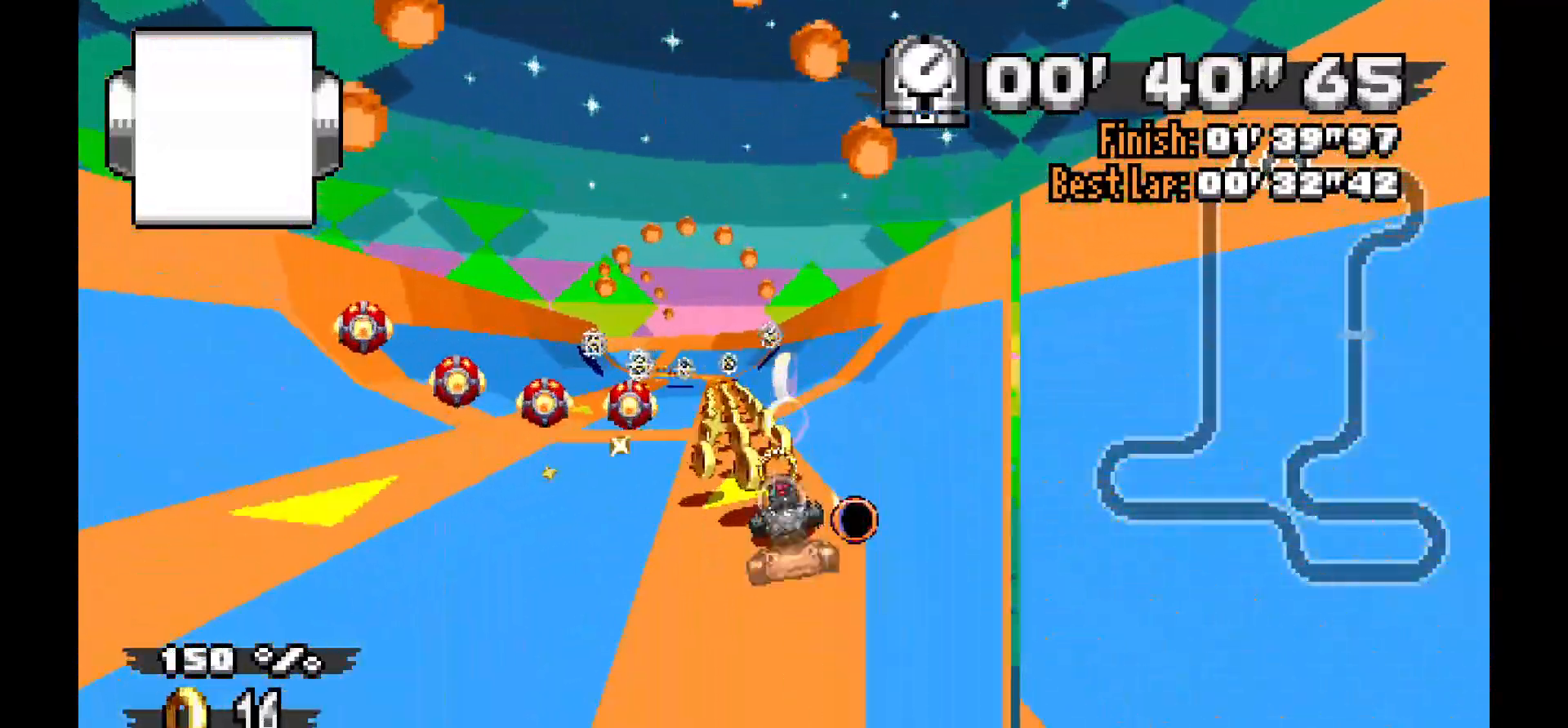
{"buttons": [], "events": [[183, "DPAD_DOWN", "down"], [183, "DPAD_LEFT", "down"], [183, "DPAD_RIGHT", "down"], [183, "DPAD_UP", "down"], [317, "DPAD_RIGHT", "up"], [400, "DPAD_DOWN", "up"], [400, "DPAD_LEFT", "up"], [400, "DPAD_UP", "up"]]}
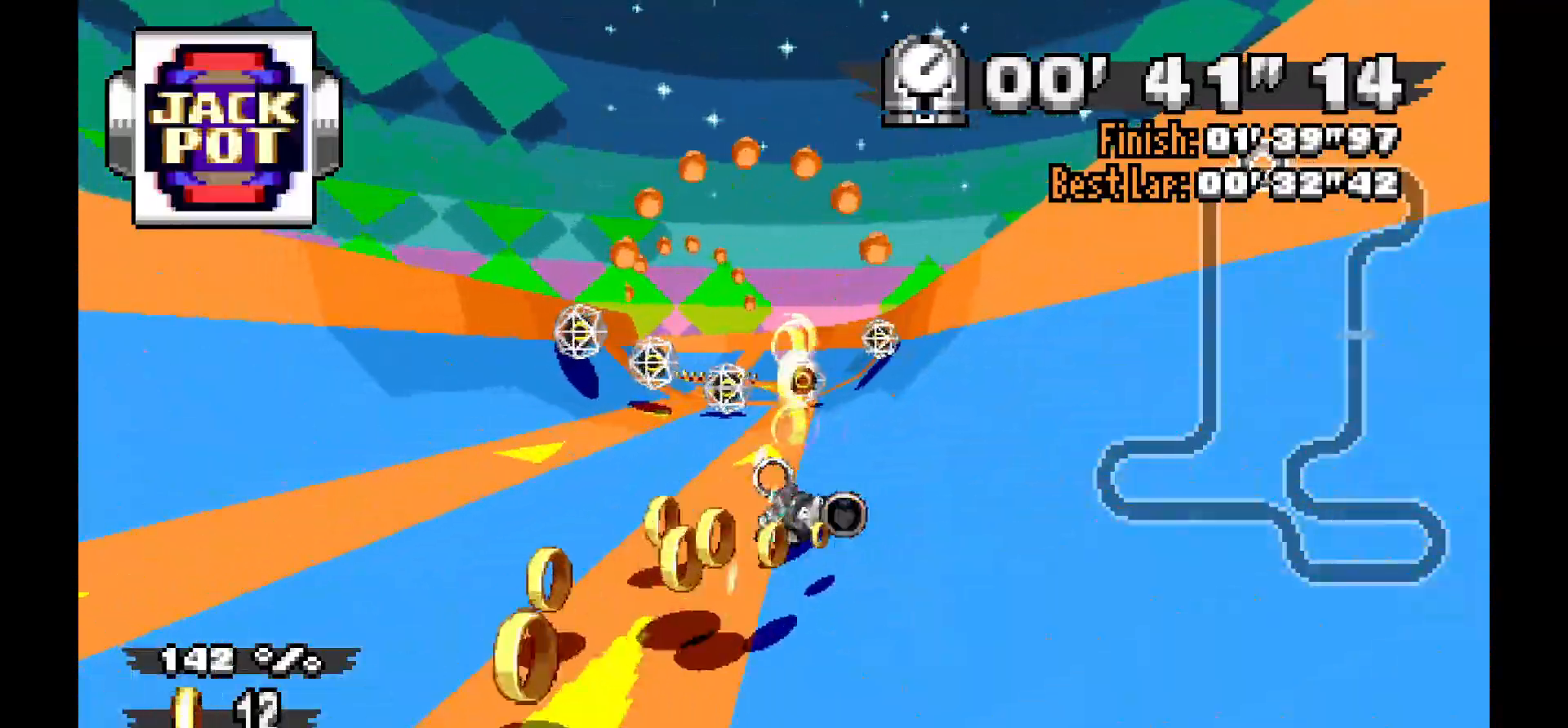
{"buttons": [], "events": [[217, "DPAD_DOWN", "down"], [217, "DPAD_LEFT", "down"], [217, "DPAD_UP", "down"], [333, "DPAD_DOWN", "up"], [333, "DPAD_LEFT", "up"], [333, "DPAD_UP", "up"]]}